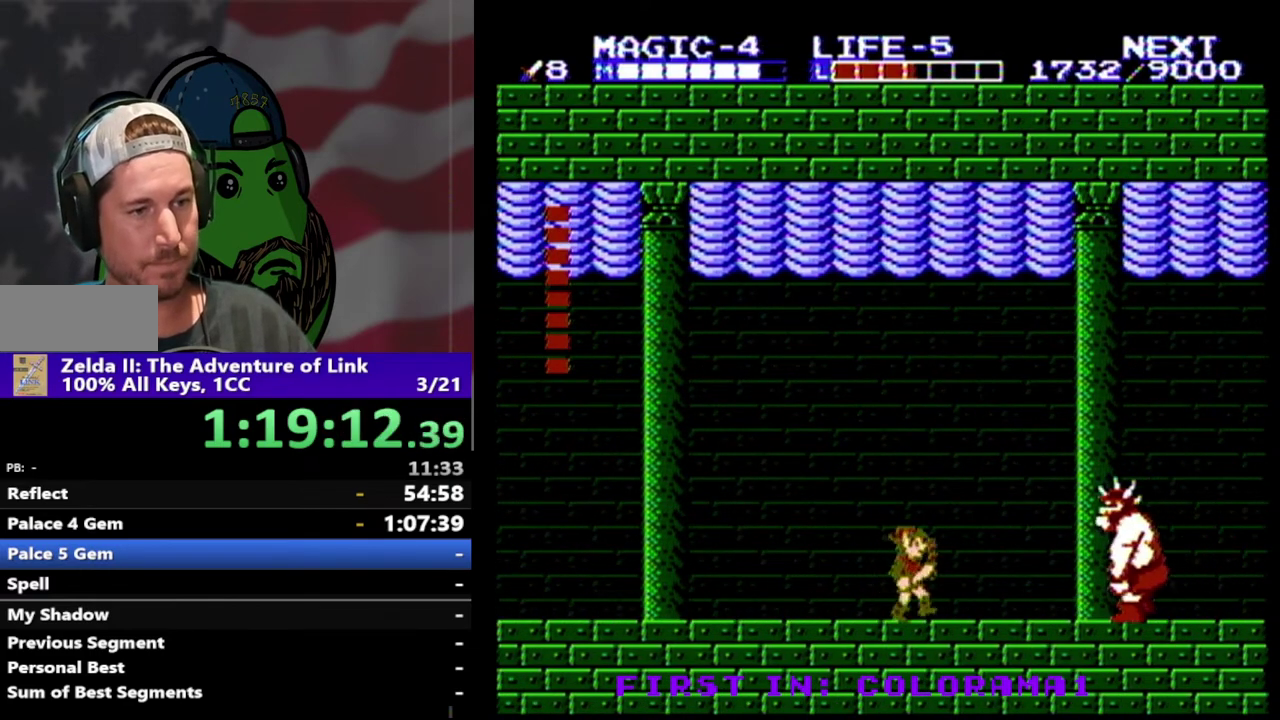
Gameplay with a controller (Nintendo layout); each line is a JSON object with the inputs held at the frame after it. "events" lists button and stick changes between this image and that frame as [ms after this image, input, new state], when the widget could be followed in between. Not read: L3 R3.
{"buttons": ["DPAD_LEFT"], "events": [[200, "DPAD_RIGHT", "up"], [233, "DPAD_LEFT", "down"]]}
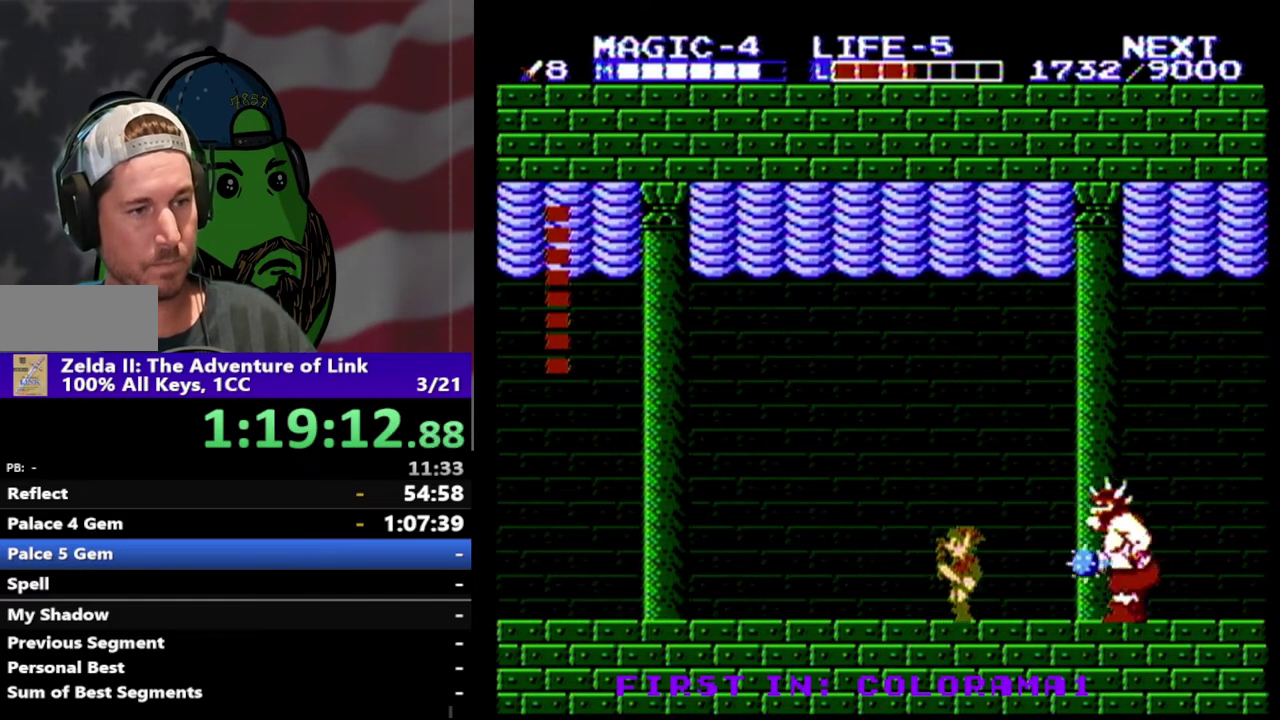
{"buttons": ["DPAD_RIGHT"], "events": [[367, "DPAD_LEFT", "up"], [467, "DPAD_RIGHT", "down"]]}
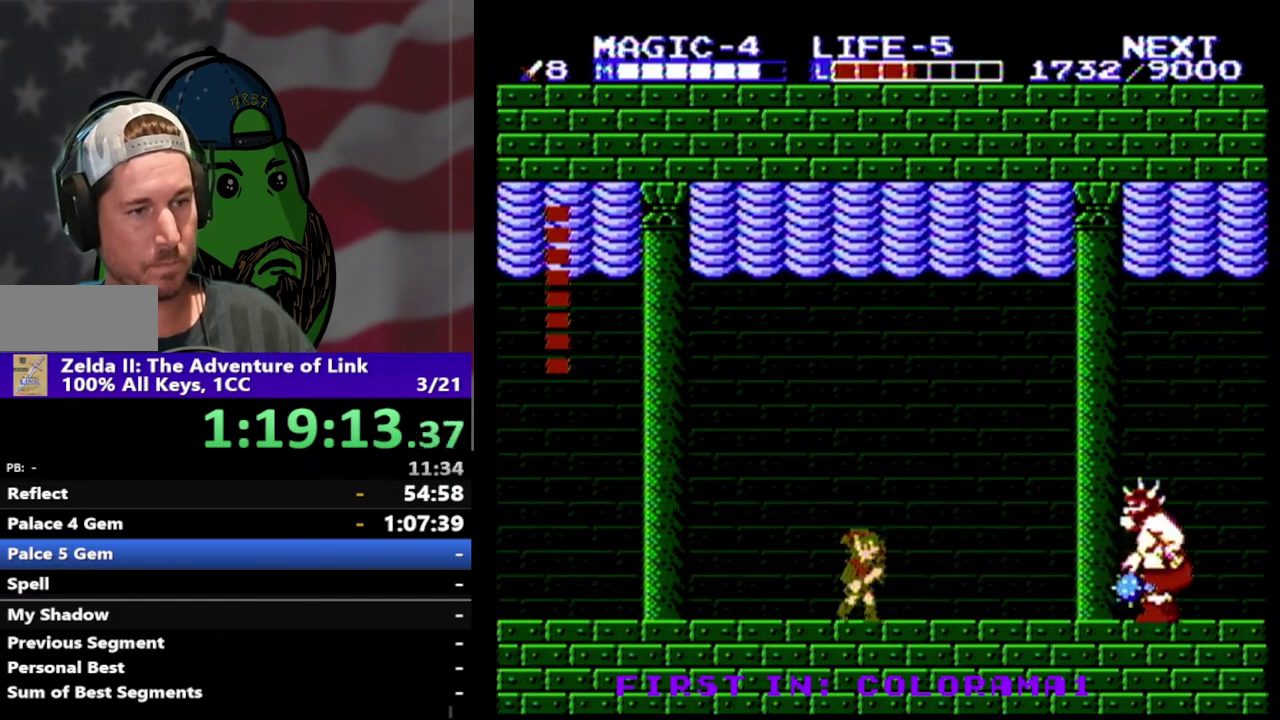
{"buttons": ["DPAD_RIGHT"], "events": []}
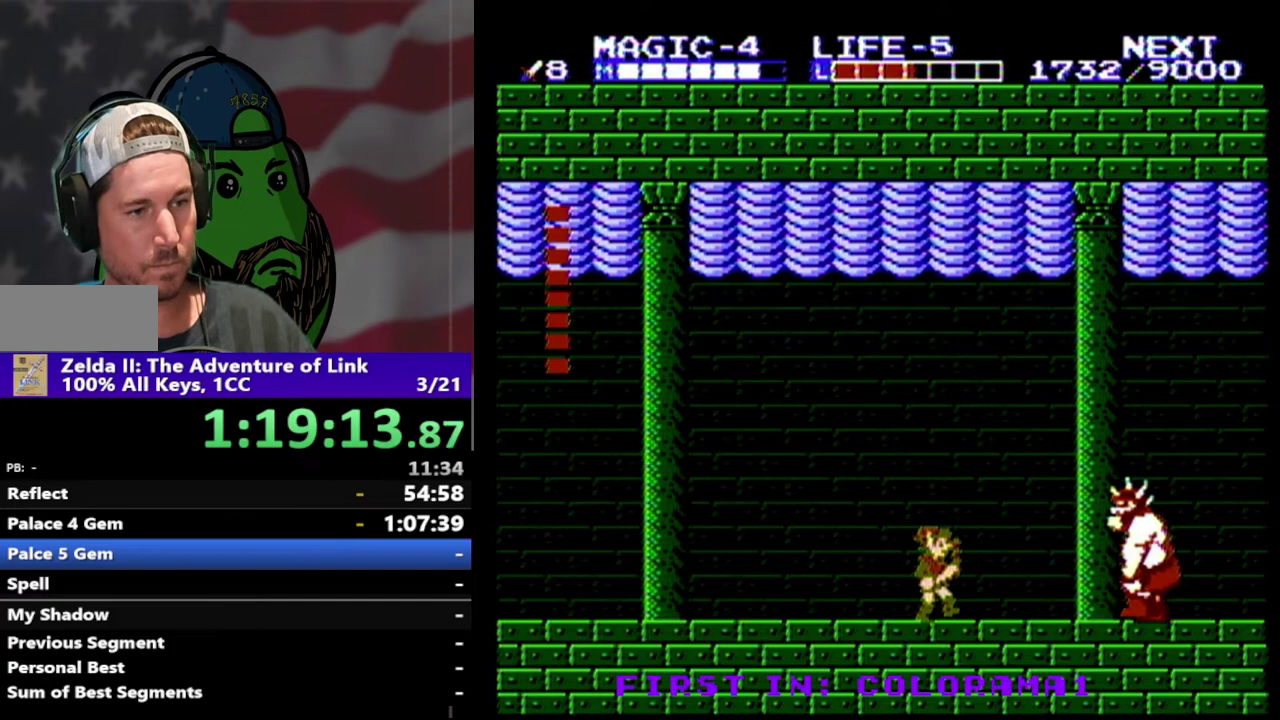
{"buttons": ["B", "DPAD_DOWN"], "events": [[400, "DPAD_DOWN", "down"], [433, "B", "down"], [500, "DPAD_RIGHT", "up"]]}
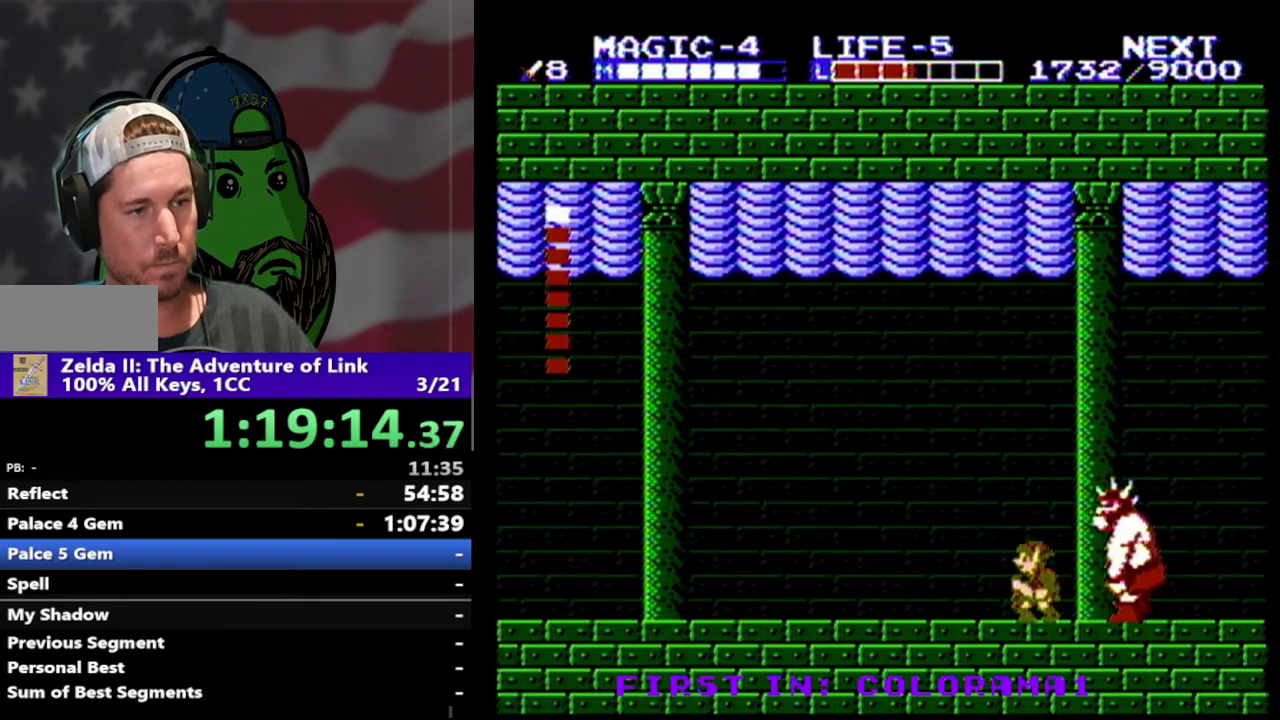
{"buttons": ["DPAD_LEFT"], "events": [[33, "DPAD_LEFT", "down"], [67, "B", "up"], [67, "DPAD_DOWN", "up"], [300, "A", "down"], [467, "A", "up"]]}
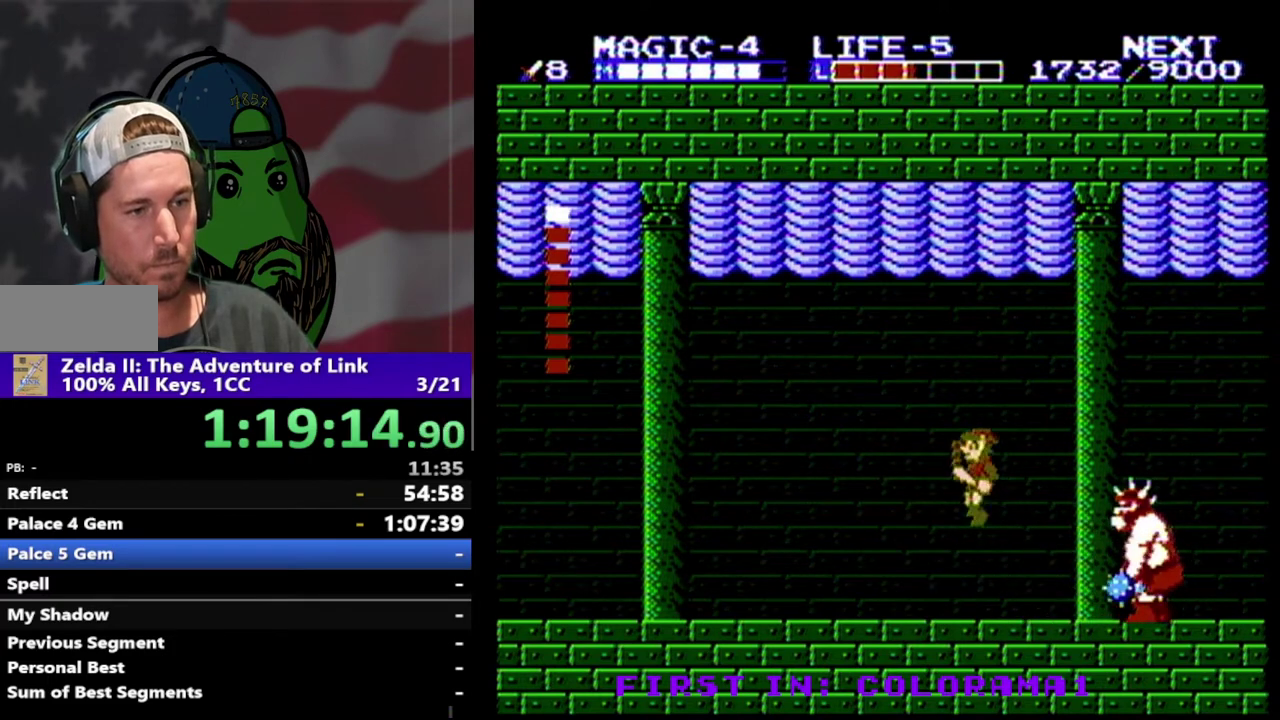
{"buttons": ["DPAD_RIGHT"], "events": [[33, "DPAD_LEFT", "up"], [367, "DPAD_RIGHT", "down"]]}
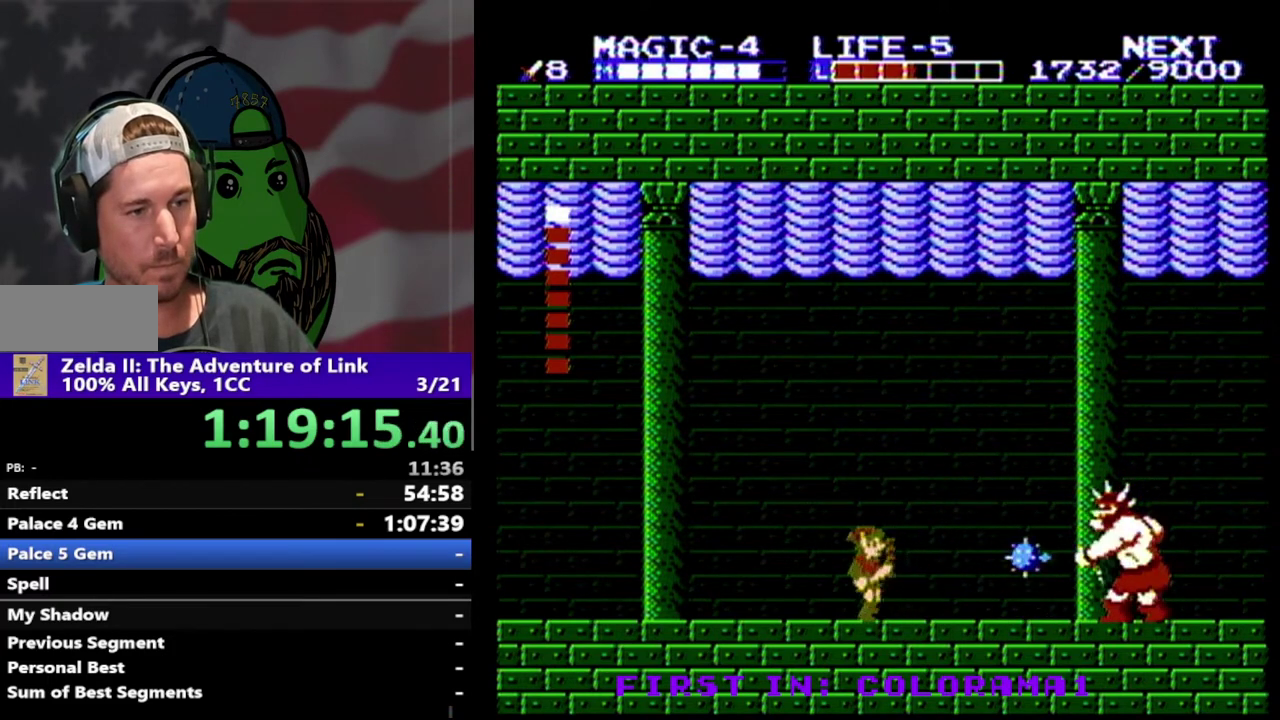
{"buttons": ["DPAD_RIGHT"], "events": []}
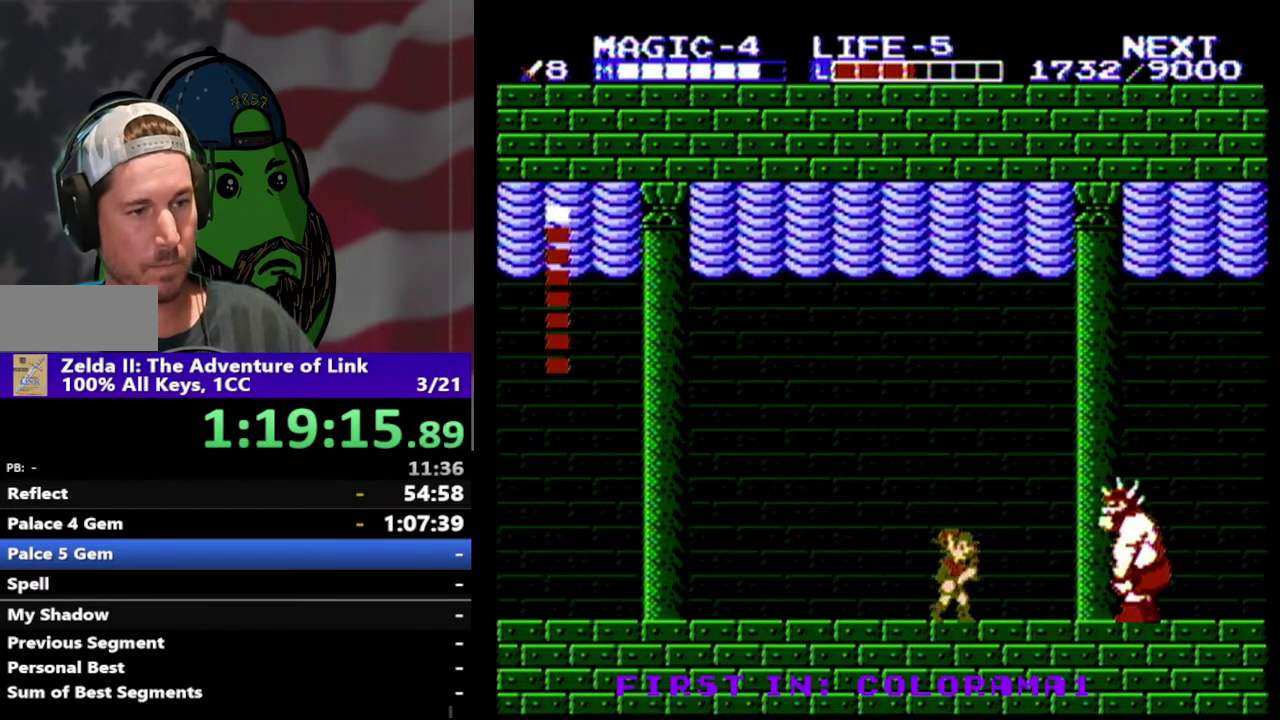
{"buttons": ["DPAD_LEFT"], "events": [[300, "DPAD_DOWN", "down"], [333, "B", "down"], [367, "DPAD_RIGHT", "up"], [433, "B", "up"], [433, "DPAD_LEFT", "down"], [467, "DPAD_DOWN", "up"]]}
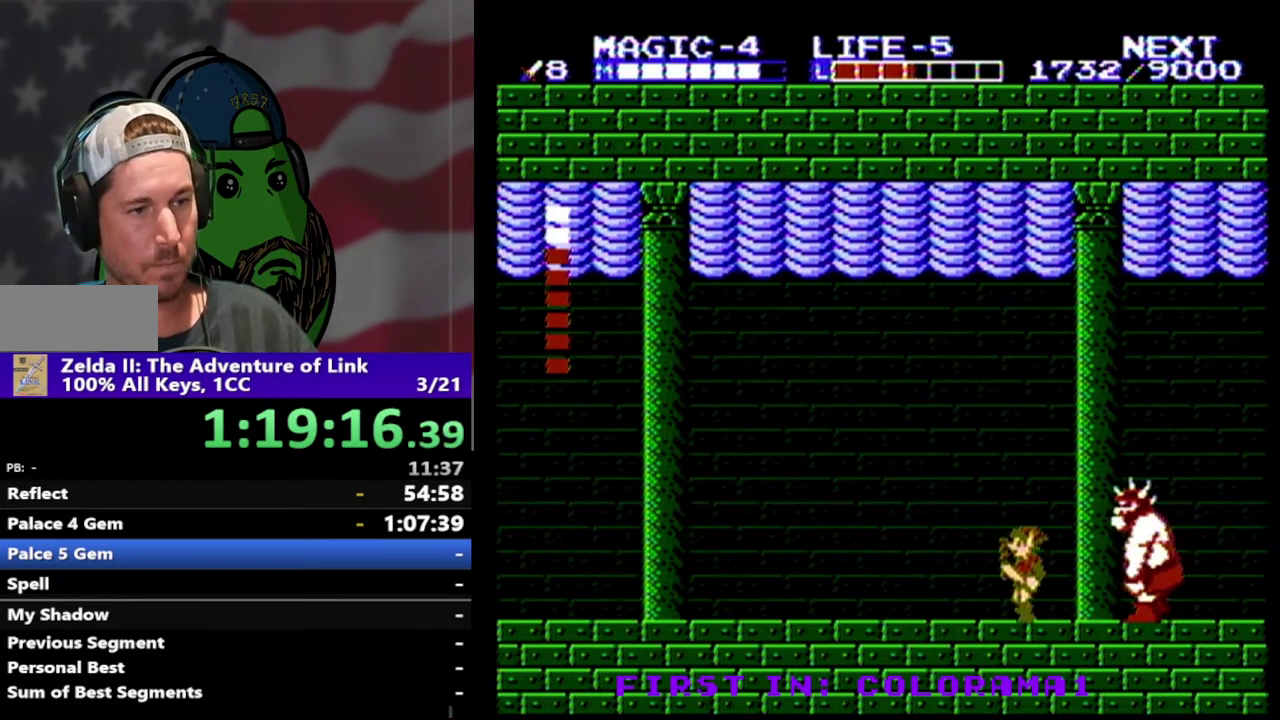
{"buttons": [], "events": [[233, "A", "down"], [367, "A", "up"], [500, "DPAD_LEFT", "up"]]}
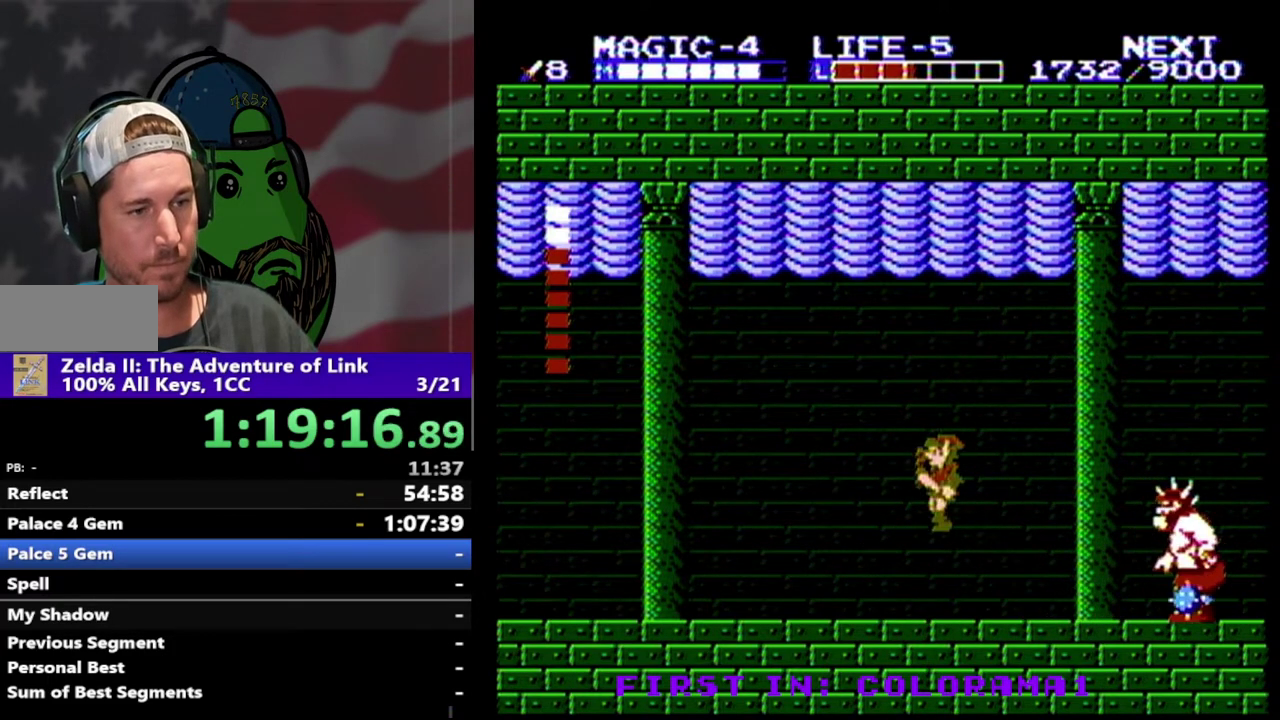
{"buttons": ["DPAD_RIGHT"], "events": [[267, "DPAD_RIGHT", "down"]]}
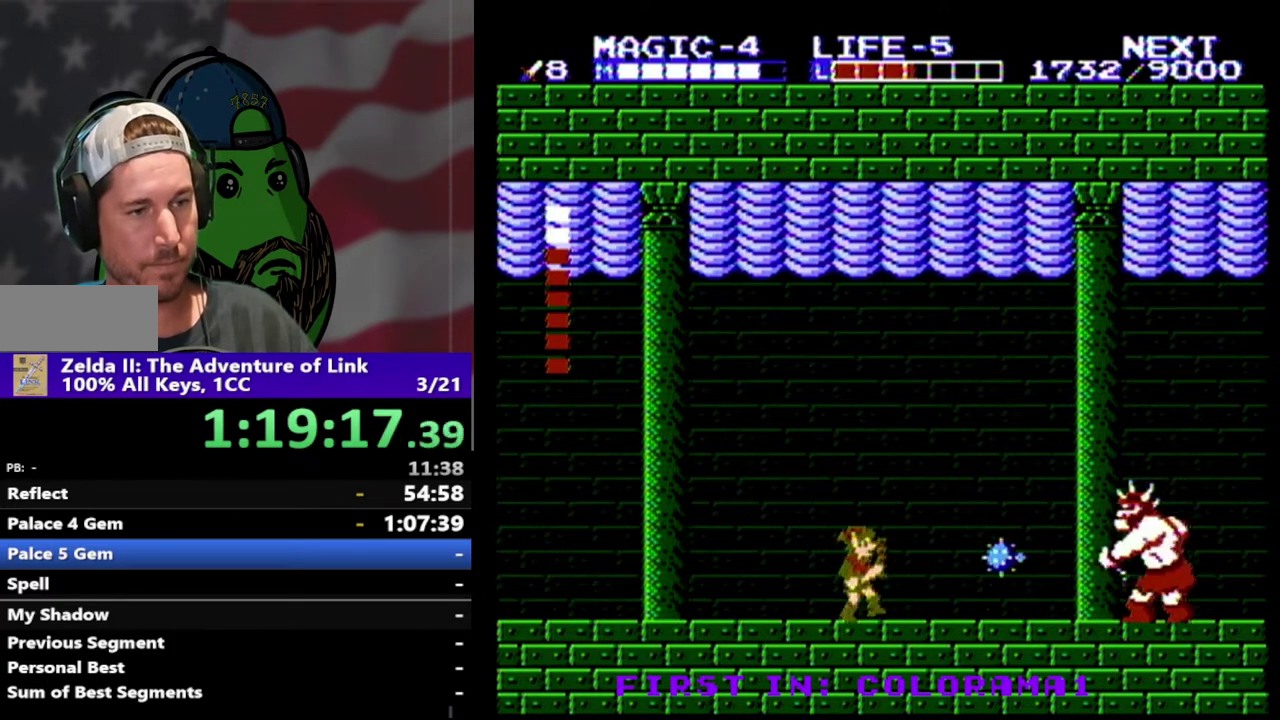
{"buttons": ["DPAD_RIGHT"], "events": []}
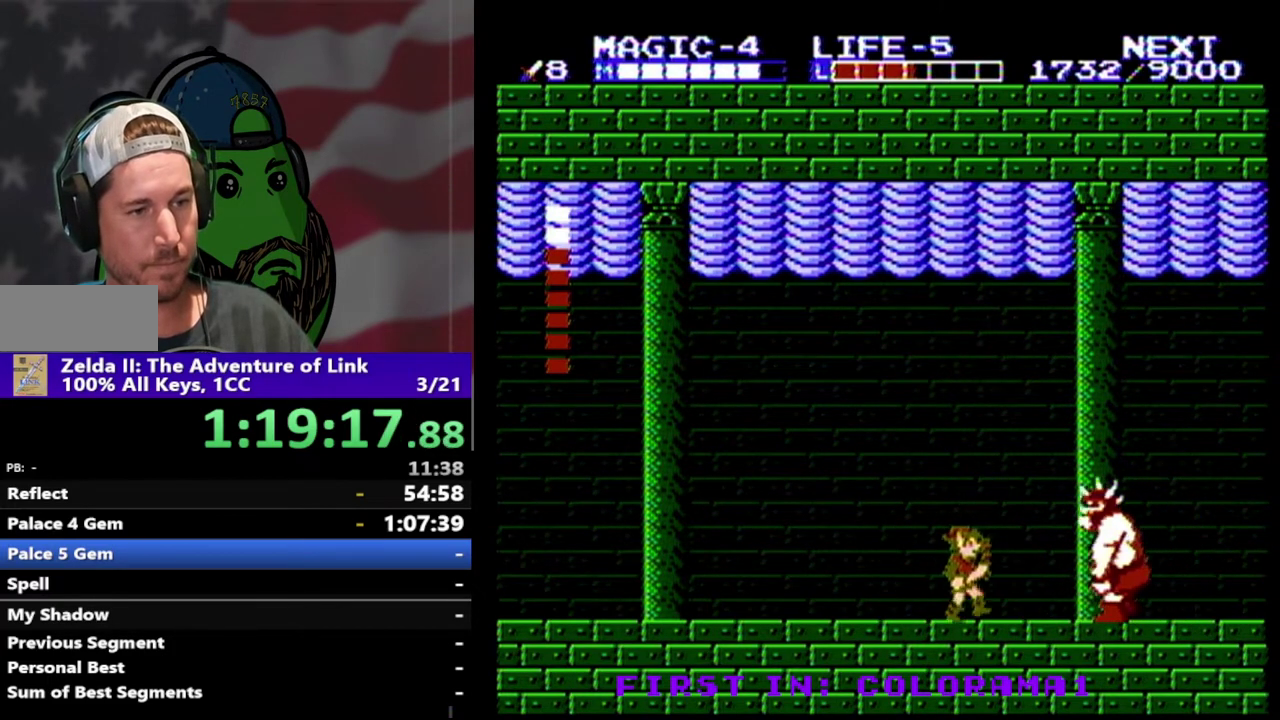
{"buttons": ["DPAD_LEFT"], "events": [[233, "B", "down"], [233, "DPAD_DOWN", "down"], [300, "DPAD_LEFT", "down"], [300, "DPAD_RIGHT", "up"], [333, "B", "up"], [367, "DPAD_DOWN", "up"]]}
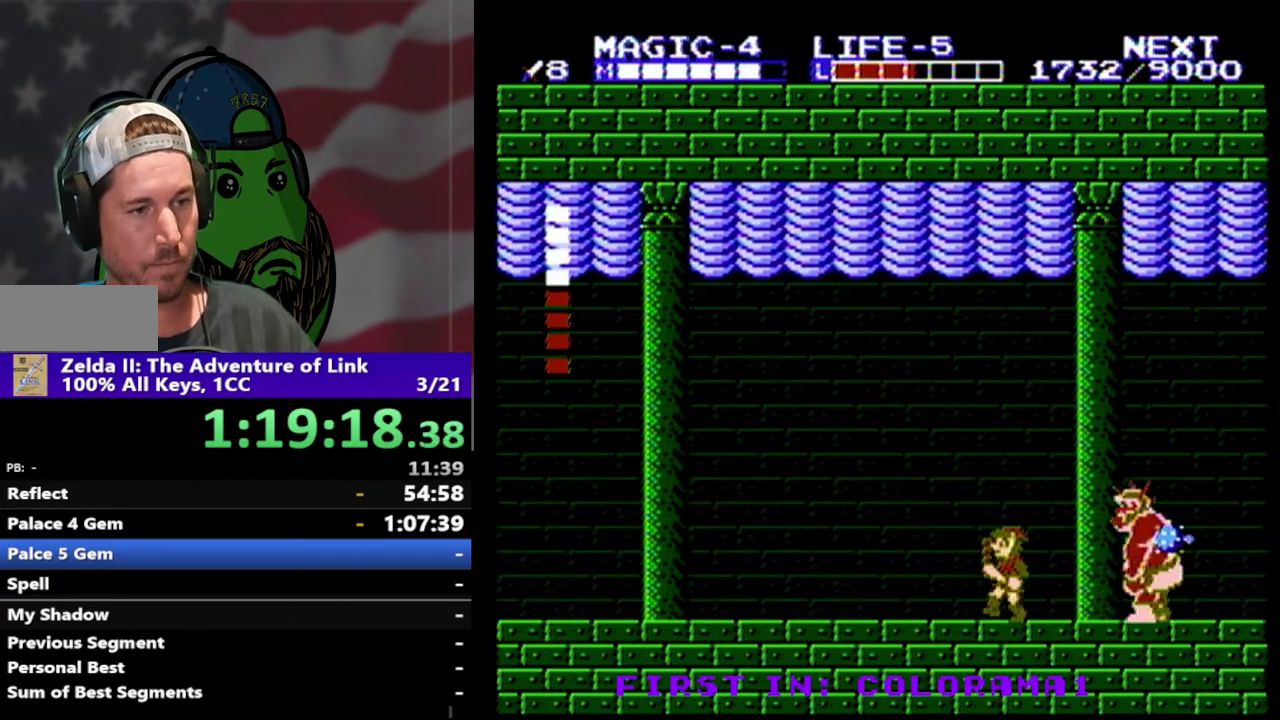
{"buttons": [], "events": [[67, "A", "down"], [200, "A", "up"], [333, "DPAD_LEFT", "up"]]}
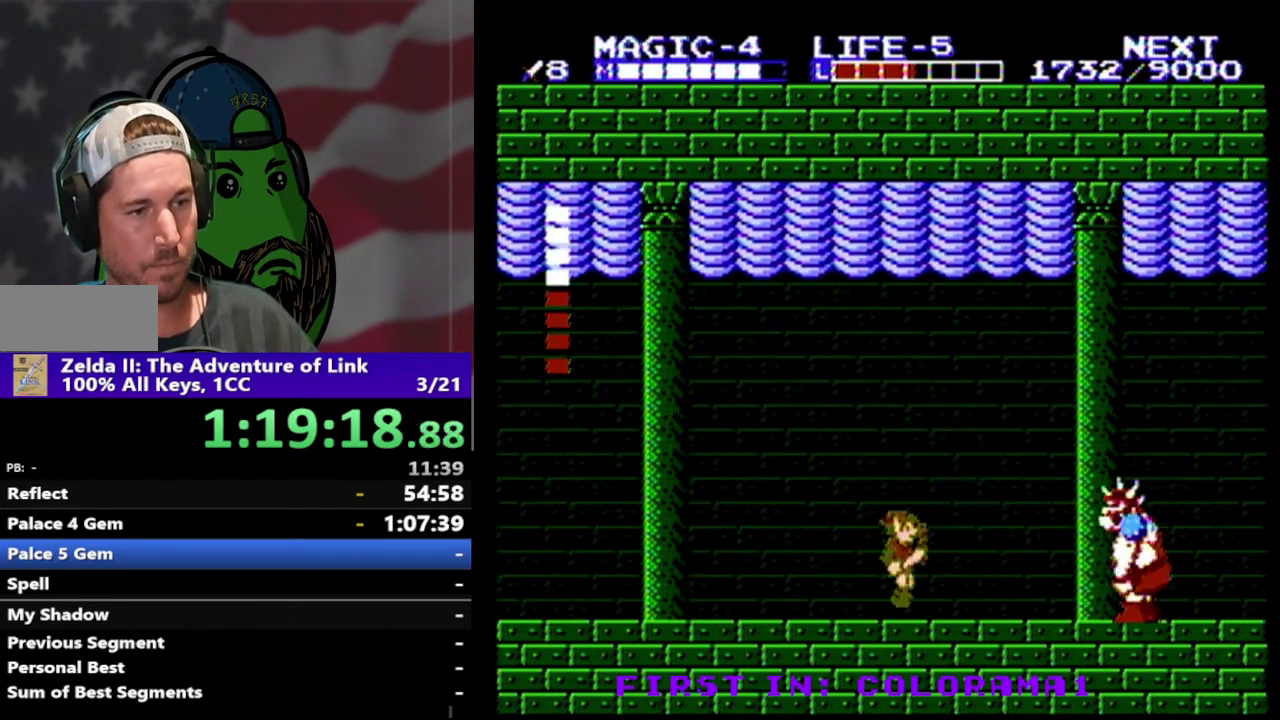
{"buttons": ["DPAD_RIGHT"], "events": [[33, "DPAD_RIGHT", "down"]]}
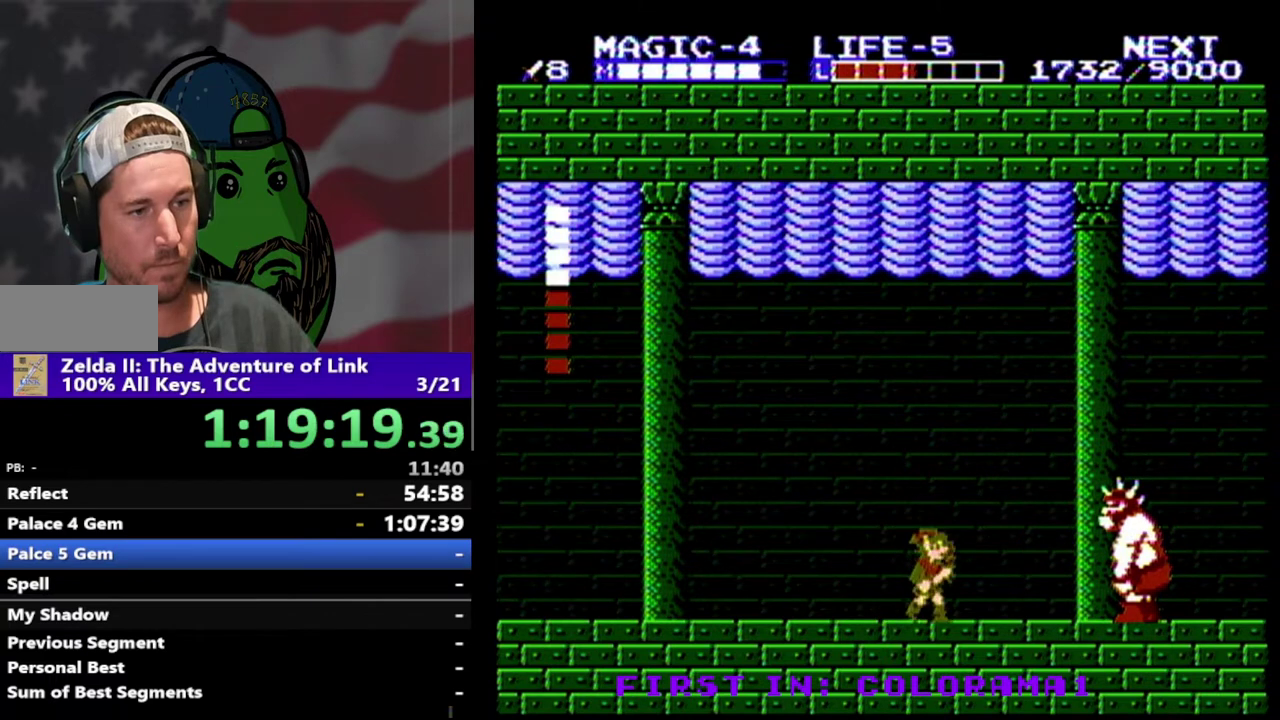
{"buttons": ["DPAD_RIGHT"], "events": []}
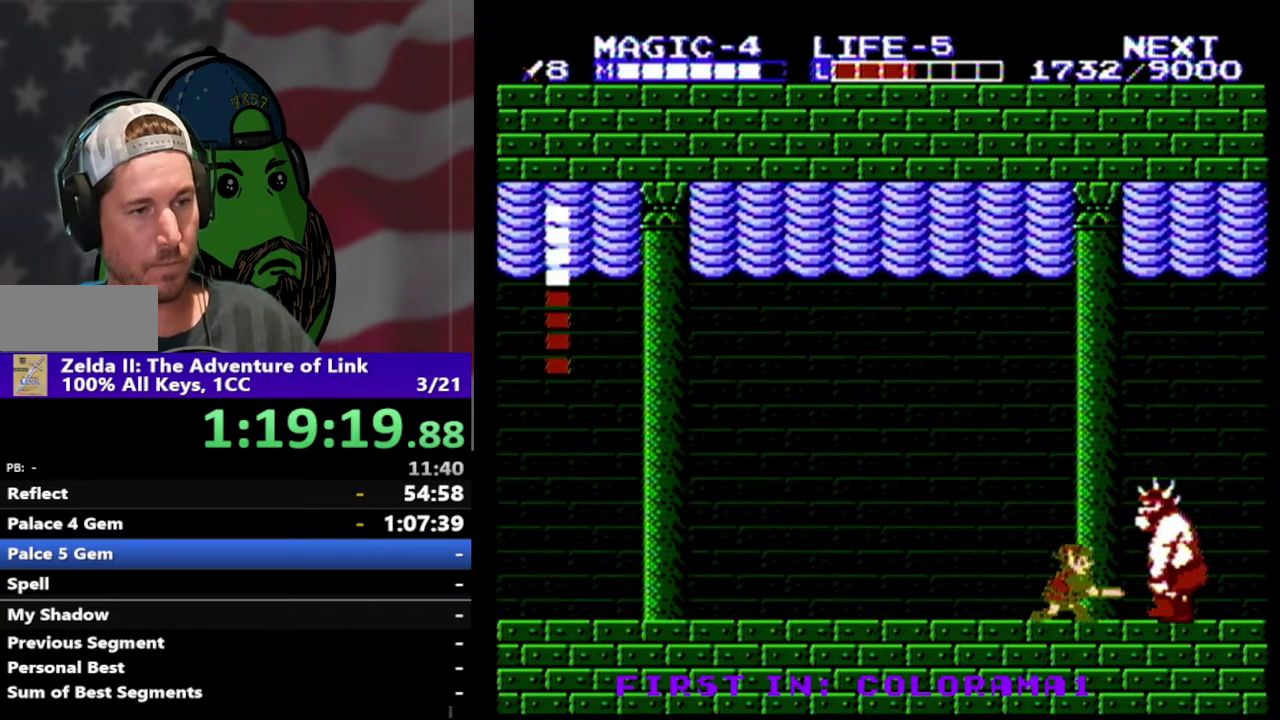
{"buttons": ["A", "DPAD_LEFT"], "events": [[33, "B", "down"], [33, "DPAD_DOWN", "down"], [167, "DPAD_LEFT", "down"], [167, "DPAD_RIGHT", "up"], [200, "B", "up"], [200, "DPAD_DOWN", "up"], [367, "A", "down"]]}
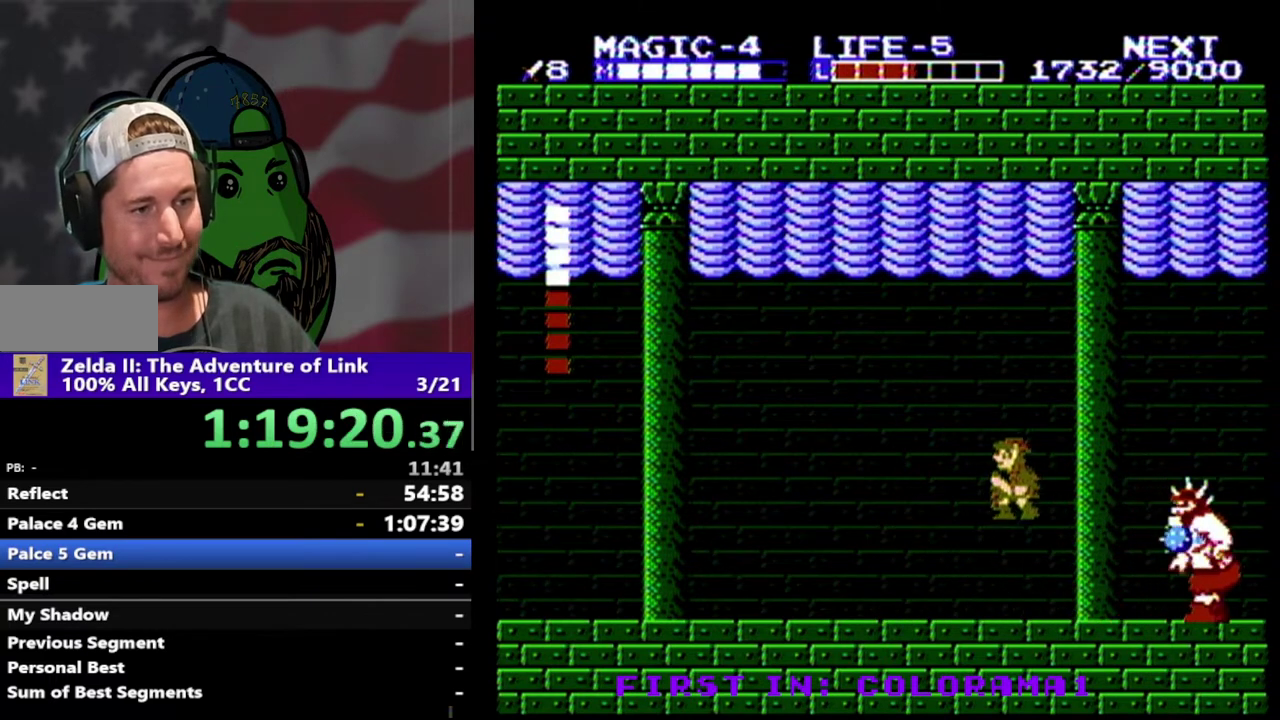
{"buttons": ["DPAD_RIGHT"], "events": [[33, "A", "up"], [167, "DPAD_LEFT", "up"], [300, "DPAD_RIGHT", "down"]]}
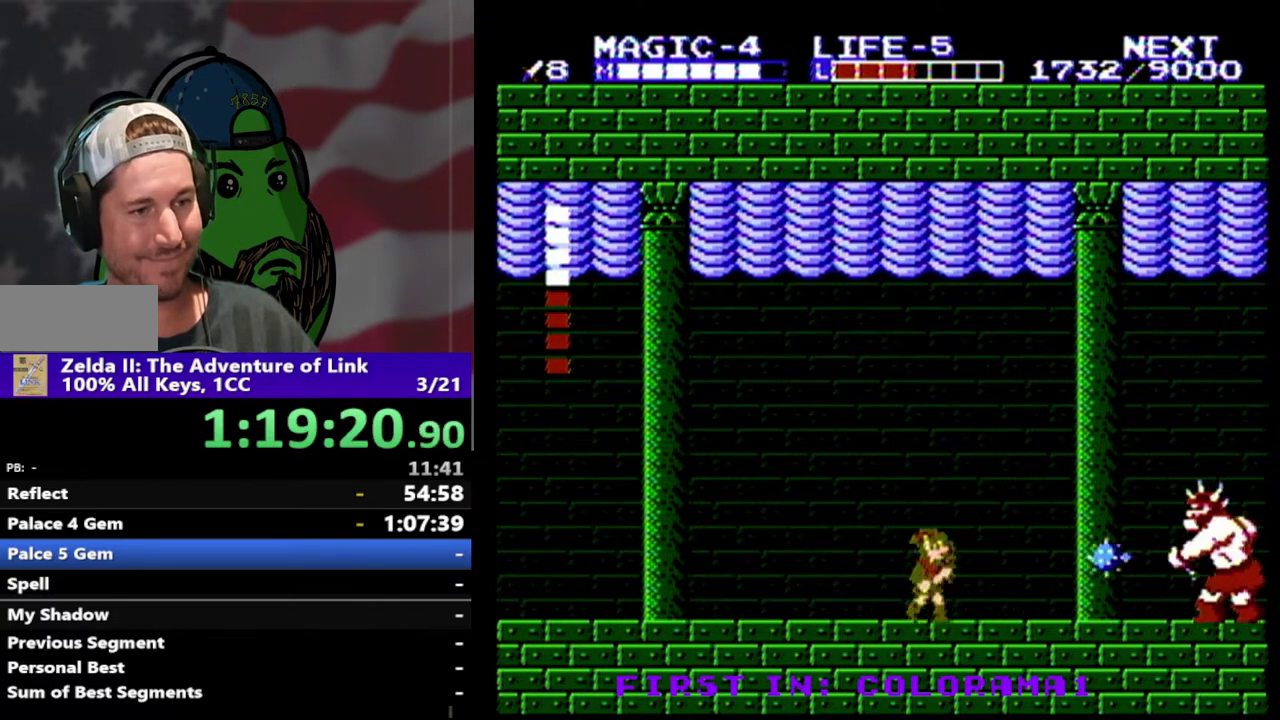
{"buttons": ["DPAD_RIGHT"], "events": []}
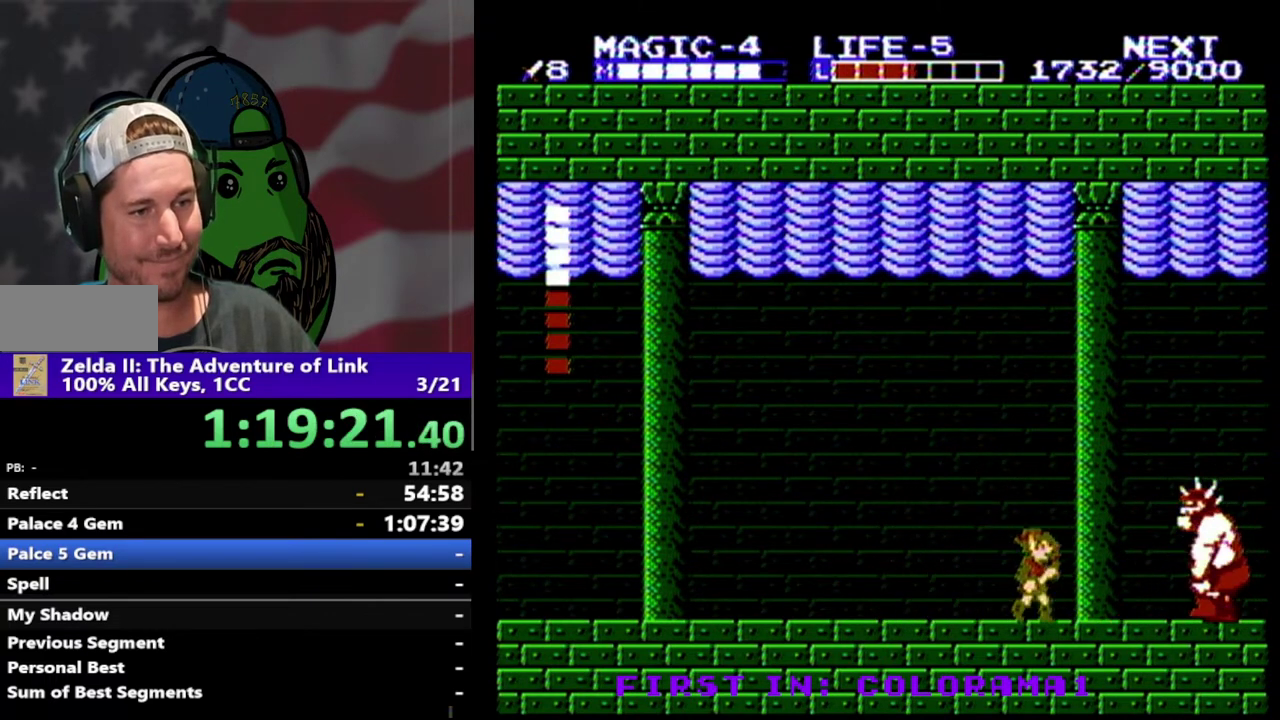
{"buttons": ["DPAD_LEFT"], "events": [[300, "DPAD_DOWN", "down"], [333, "B", "down"], [400, "DPAD_RIGHT", "up"], [433, "DPAD_LEFT", "down"], [467, "B", "up"], [467, "DPAD_DOWN", "up"]]}
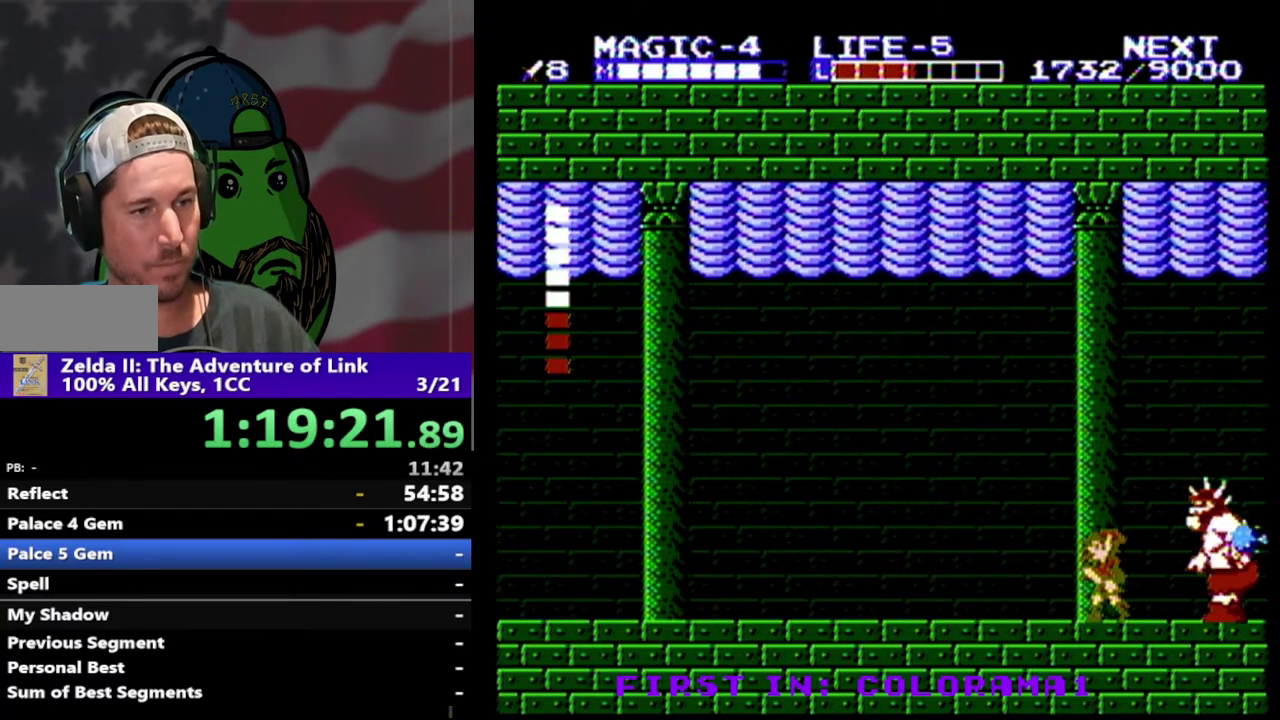
{"buttons": ["DPAD_LEFT"], "events": [[200, "A", "down"], [400, "A", "up"]]}
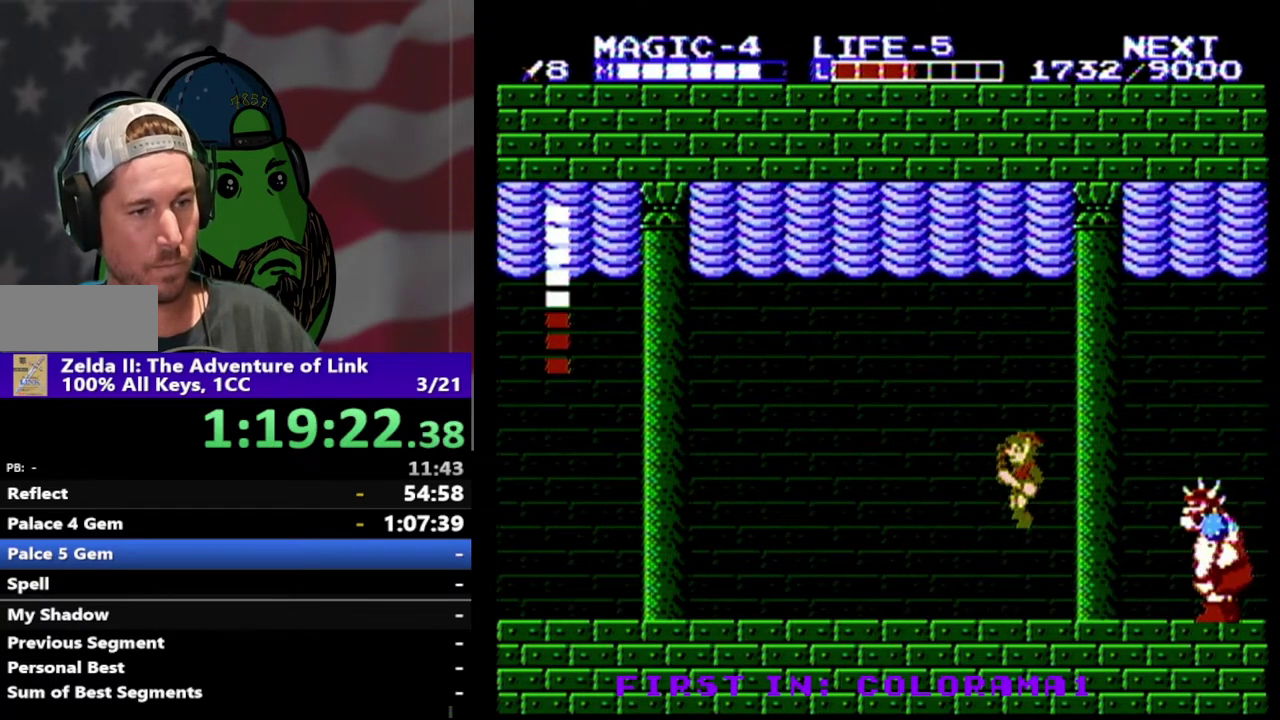
{"buttons": ["DPAD_RIGHT"], "events": [[100, "DPAD_LEFT", "up"], [500, "DPAD_RIGHT", "down"]]}
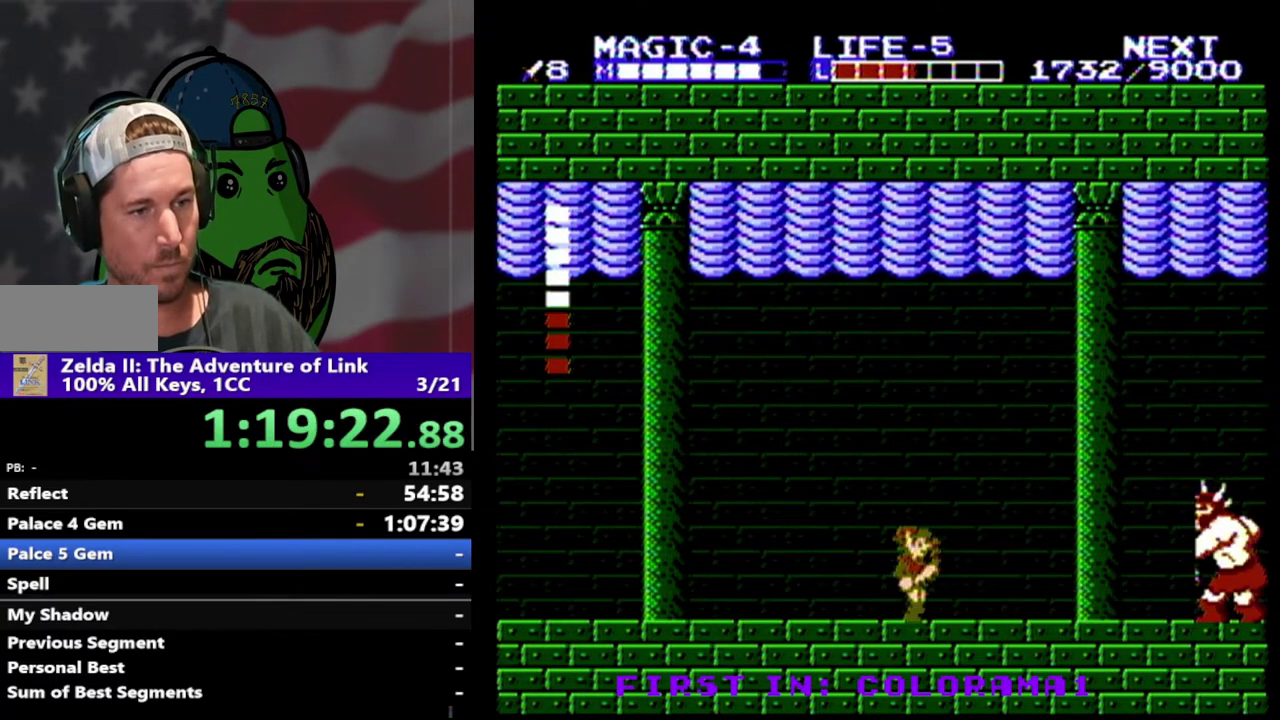
{"buttons": ["DPAD_RIGHT"], "events": []}
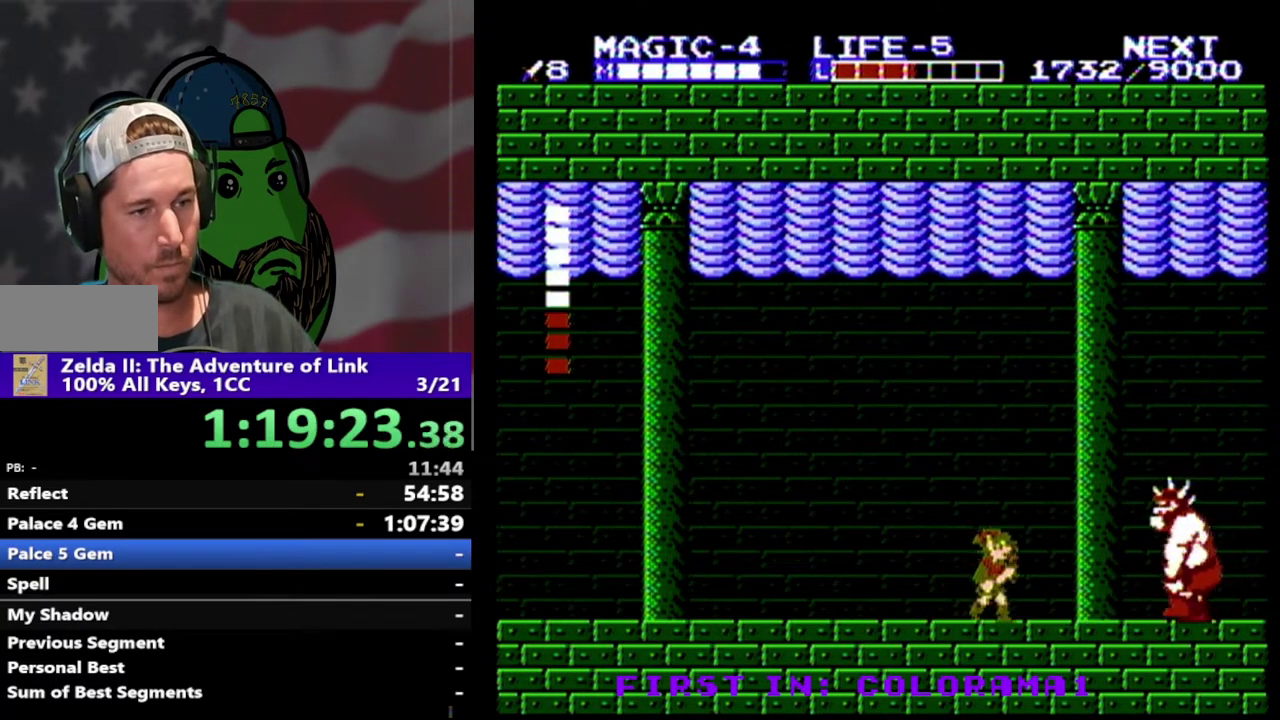
{"buttons": ["DPAD_LEFT"], "events": [[333, "B", "down"], [333, "DPAD_DOWN", "down"], [433, "DPAD_RIGHT", "up"], [467, "B", "up"], [467, "DPAD_DOWN", "up"], [467, "DPAD_LEFT", "down"]]}
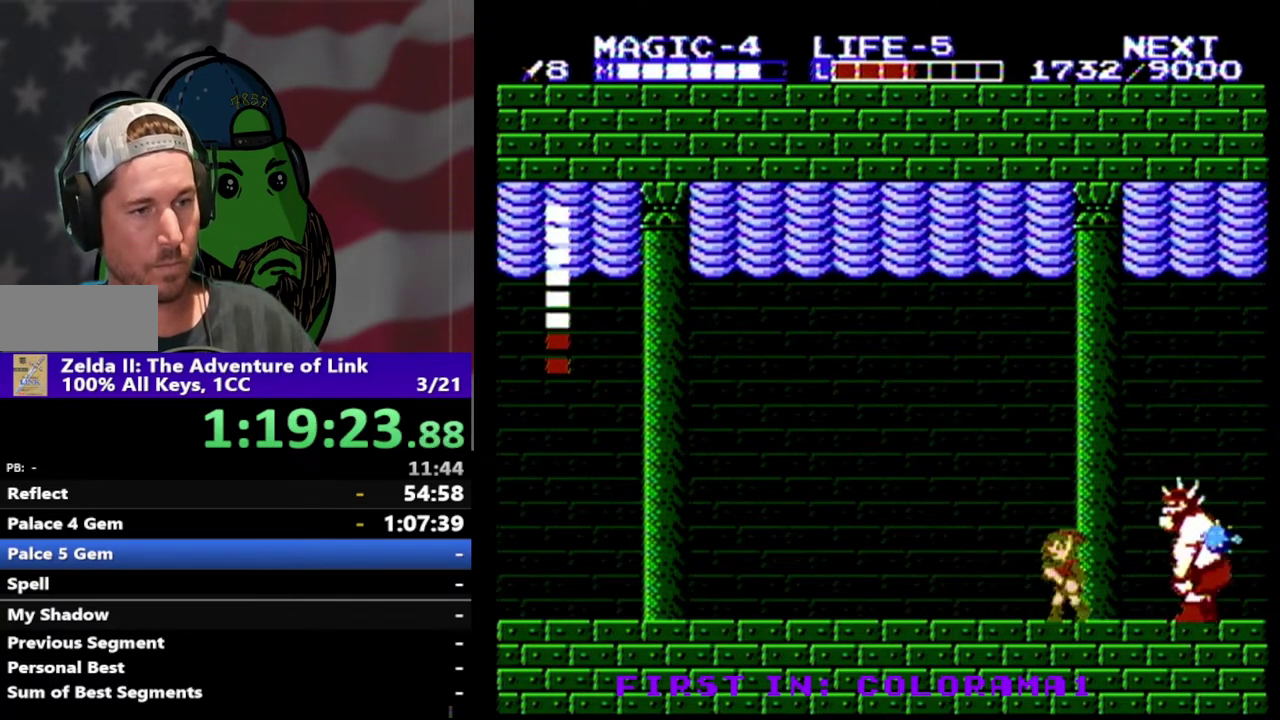
{"buttons": ["DPAD_LEFT"], "events": [[167, "A", "down"], [333, "A", "up"]]}
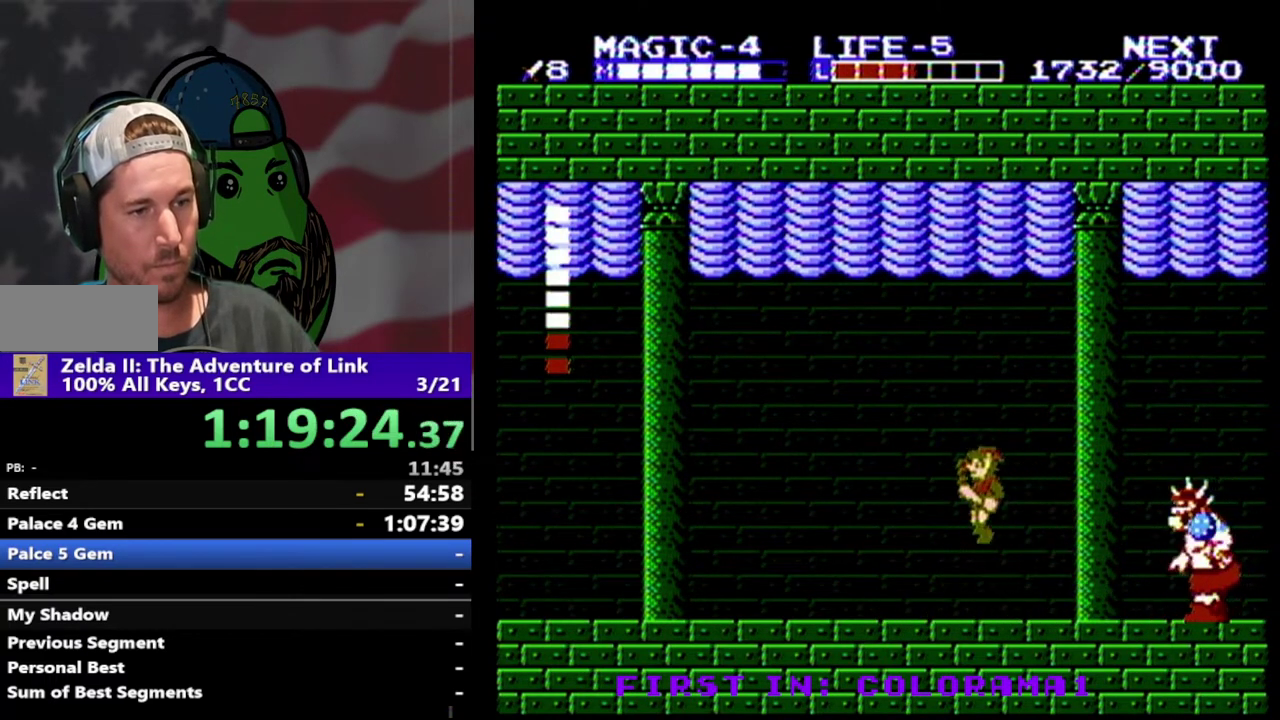
{"buttons": ["DPAD_RIGHT"], "events": [[33, "DPAD_LEFT", "up"], [267, "DPAD_RIGHT", "down"]]}
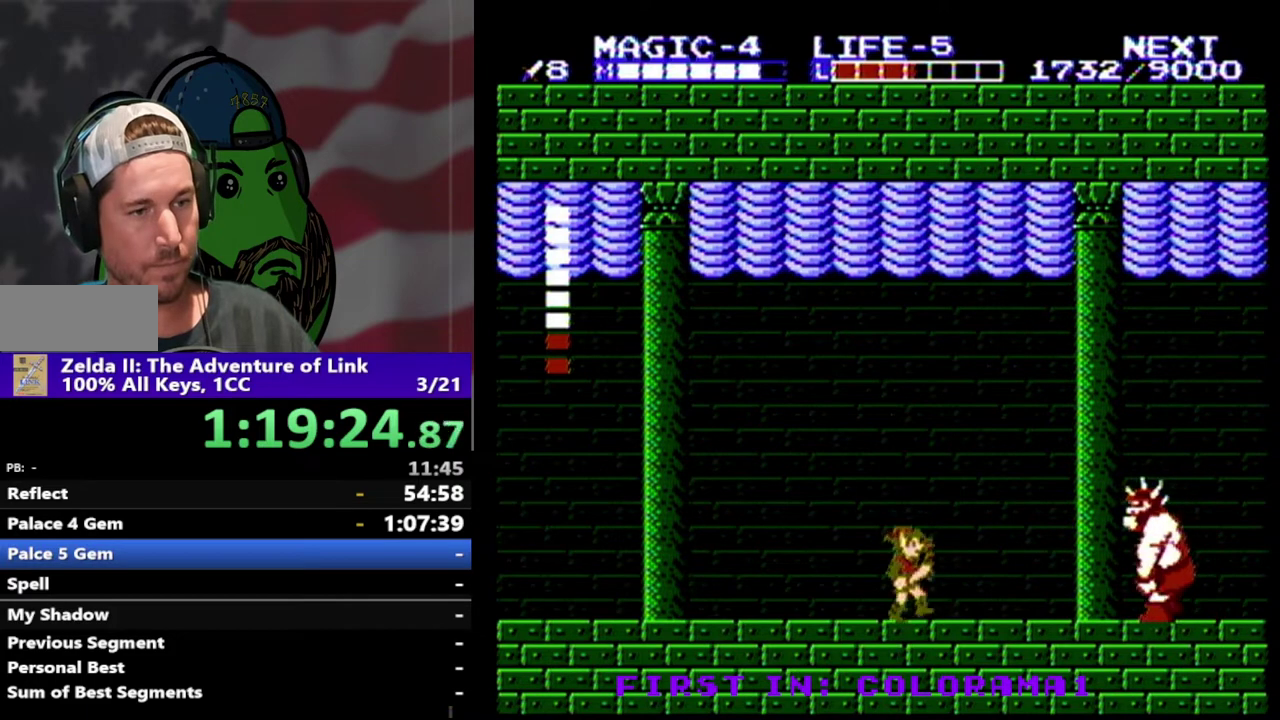
{"buttons": ["DPAD_RIGHT"], "events": []}
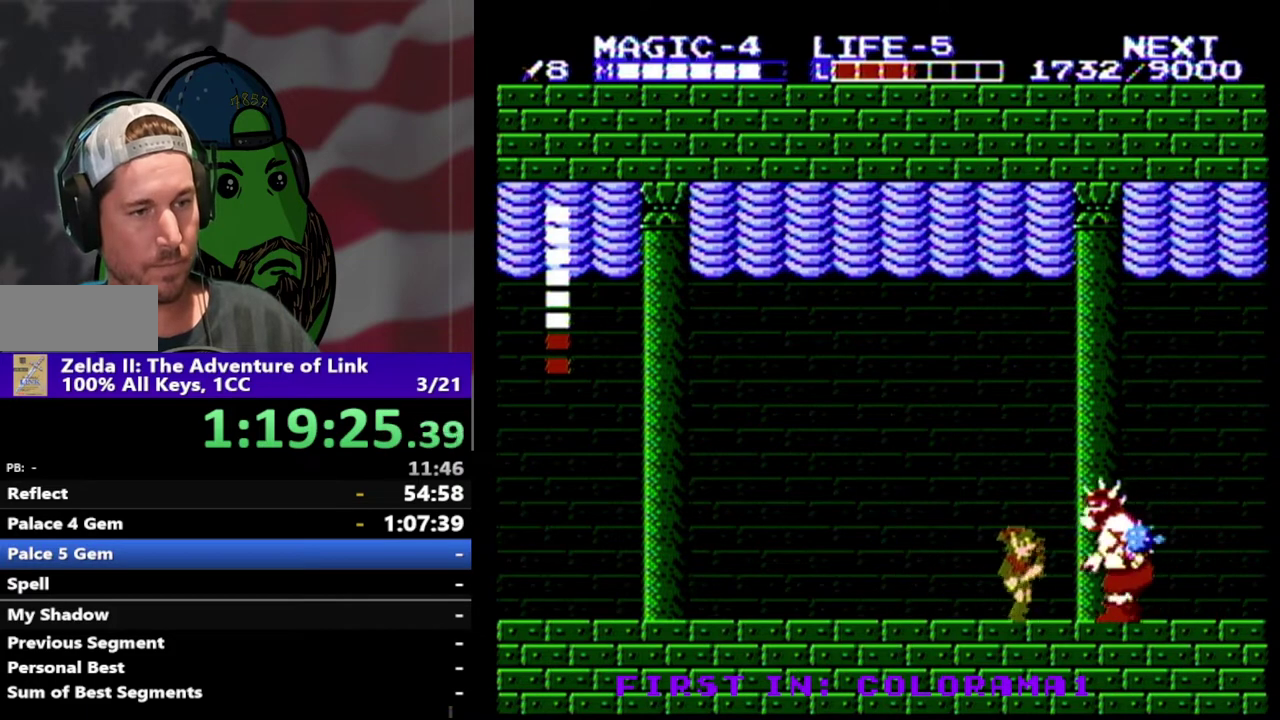
{"buttons": ["A", "DPAD_LEFT"], "events": [[100, "B", "down"], [100, "DPAD_DOWN", "down"], [200, "DPAD_LEFT", "down"], [200, "DPAD_RIGHT", "up"], [233, "B", "up"], [233, "DPAD_DOWN", "up"], [433, "A", "down"]]}
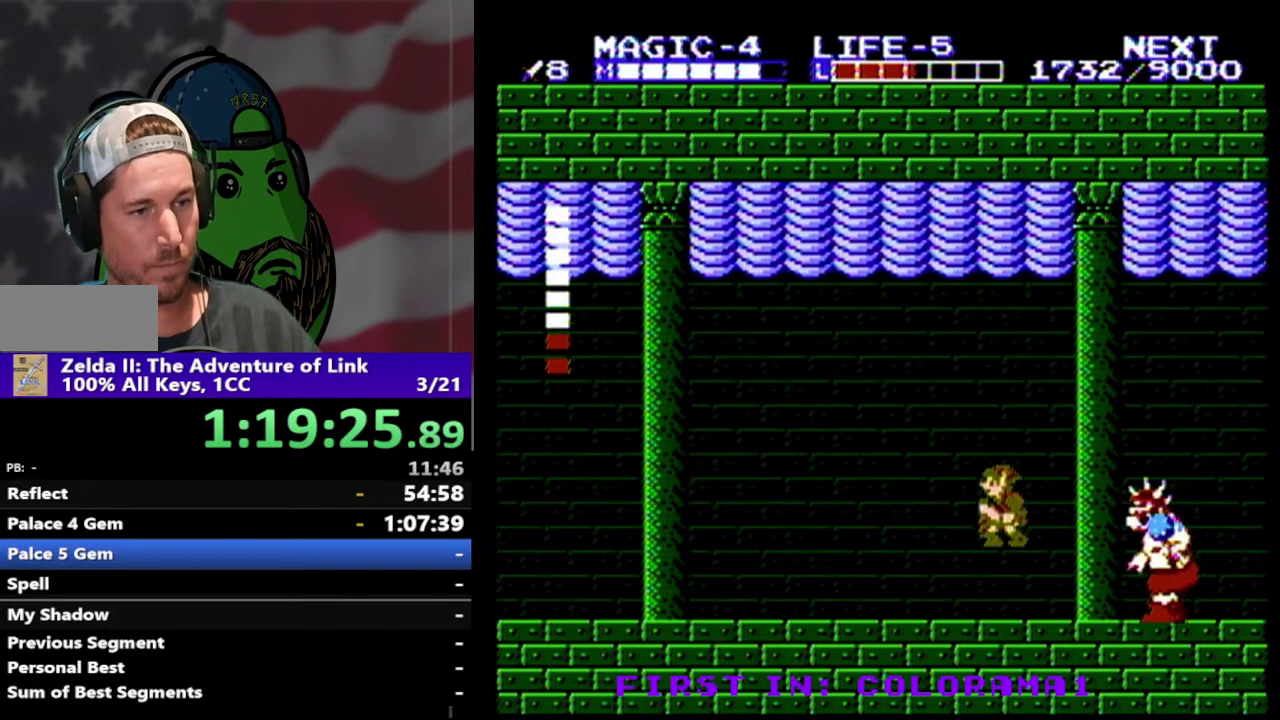
{"buttons": ["DPAD_RIGHT"], "events": [[133, "A", "up"], [300, "DPAD_LEFT", "up"], [433, "DPAD_RIGHT", "down"]]}
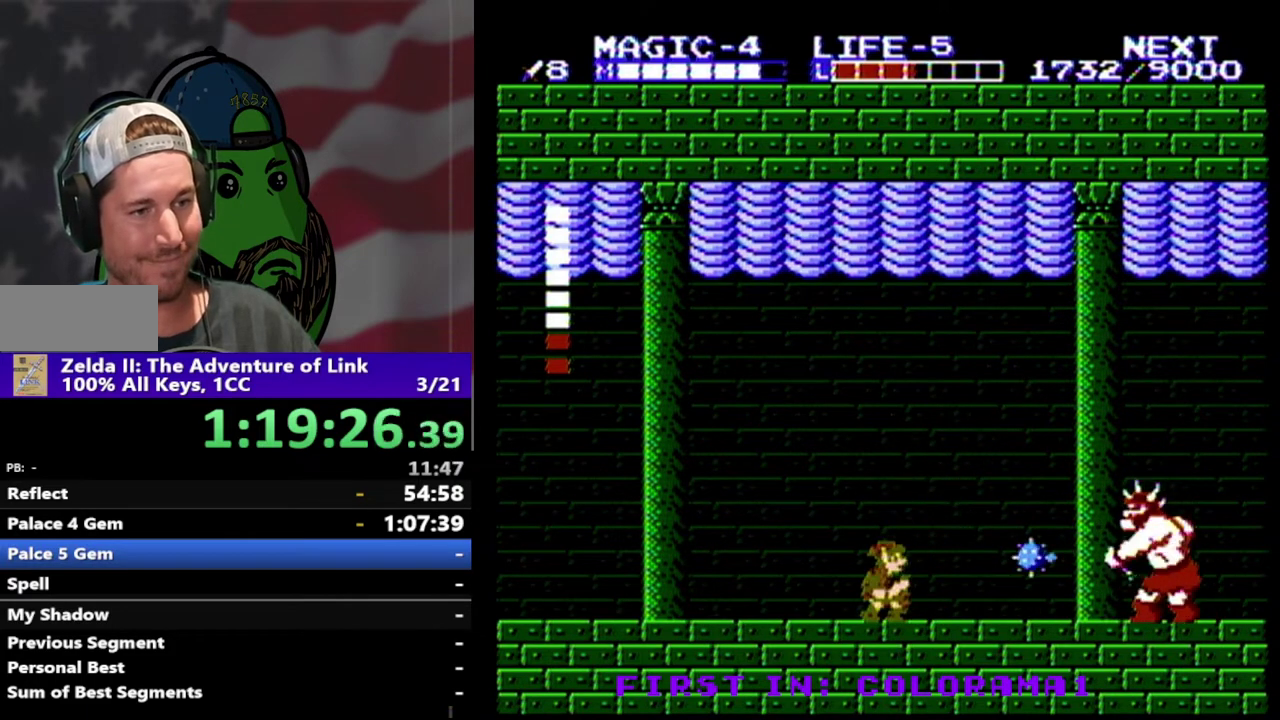
{"buttons": ["DPAD_RIGHT"], "events": []}
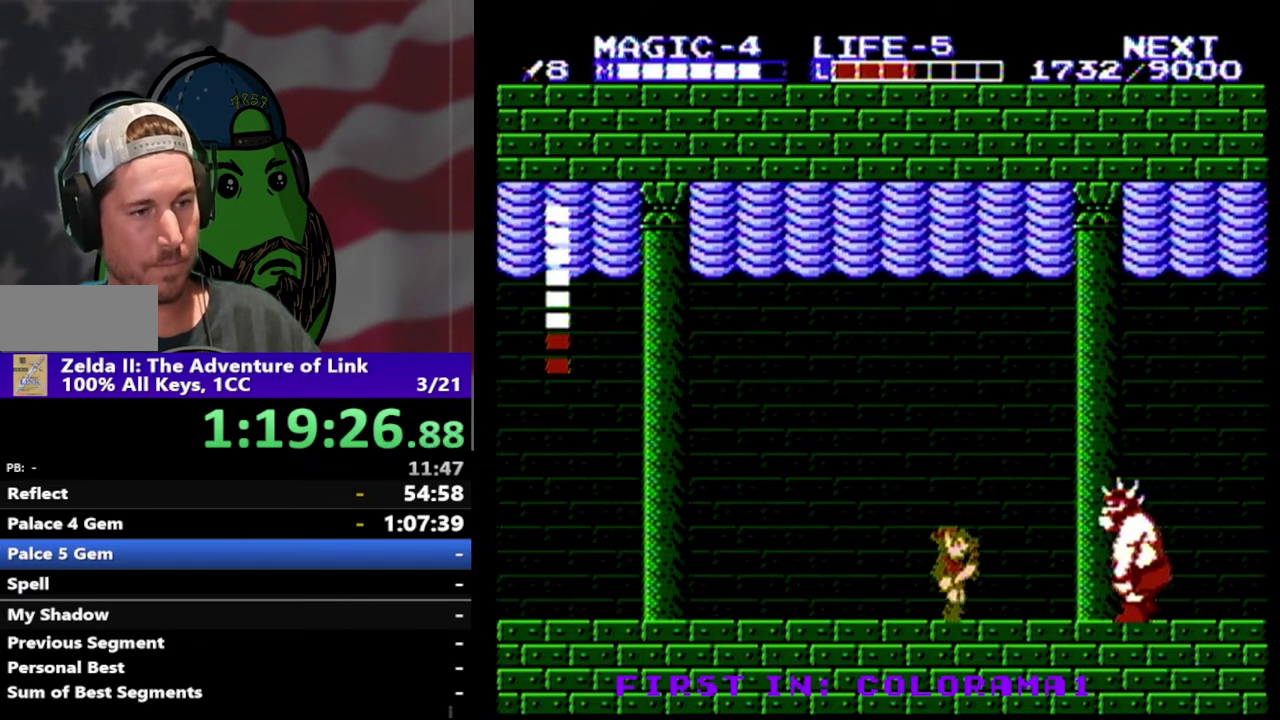
{"buttons": ["DPAD_LEFT"], "events": [[300, "B", "down"], [300, "DPAD_DOWN", "down"], [467, "B", "up"], [467, "DPAD_RIGHT", "up"], [500, "DPAD_DOWN", "up"], [500, "DPAD_LEFT", "down"]]}